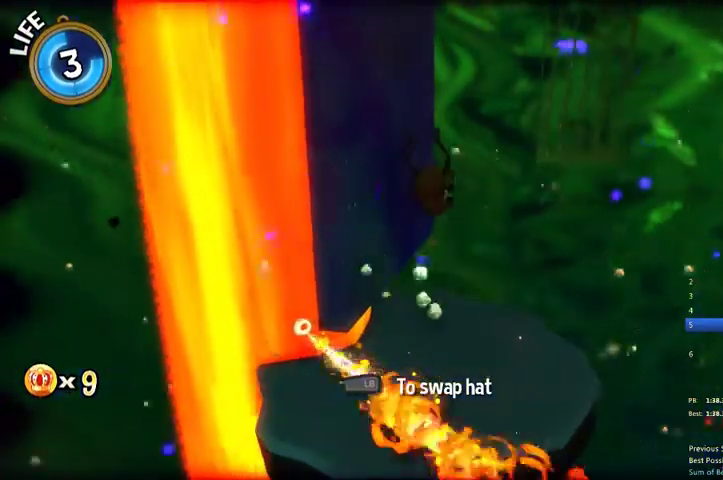
Gameplay with a controller (Xbox layout); each line is a JSON object with the inputs held at the frame after it. "events" lists button and stick changes between this image and that frame as [ms after this image, input, new state], when the widget could be followed in between.
{"buttons": [], "left_stick": "center", "right_stick": "center", "events": [[300, "right_stick", "right"], [467, "right_stick", "center"], [500, "left_stick", "center"]]}
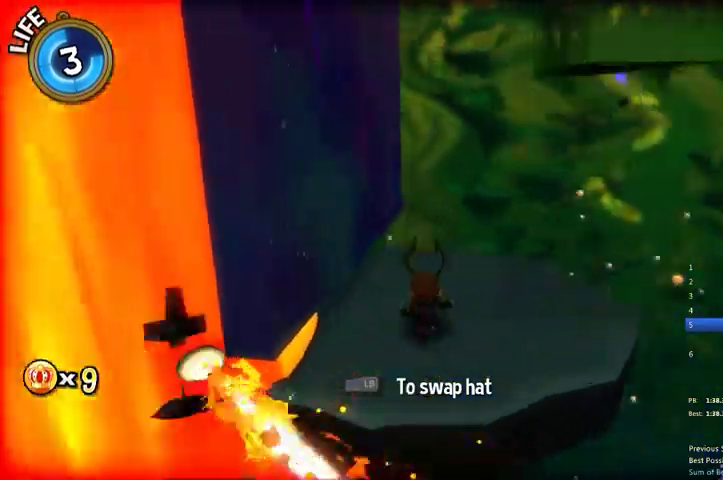
{"buttons": [], "left_stick": "center", "right_stick": "center", "events": [[200, "A", "down"], [467, "A", "up"]]}
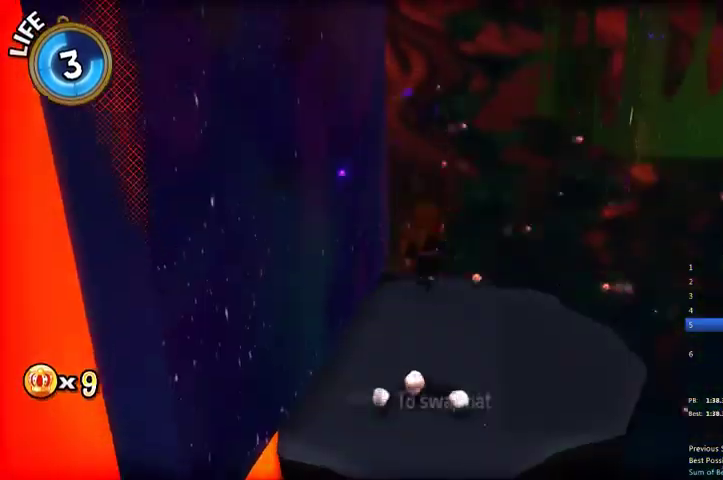
{"buttons": [], "left_stick": "left", "right_stick": "center", "events": [[33, "A", "down"], [33, "left_stick", "left"], [300, "A", "up"]]}
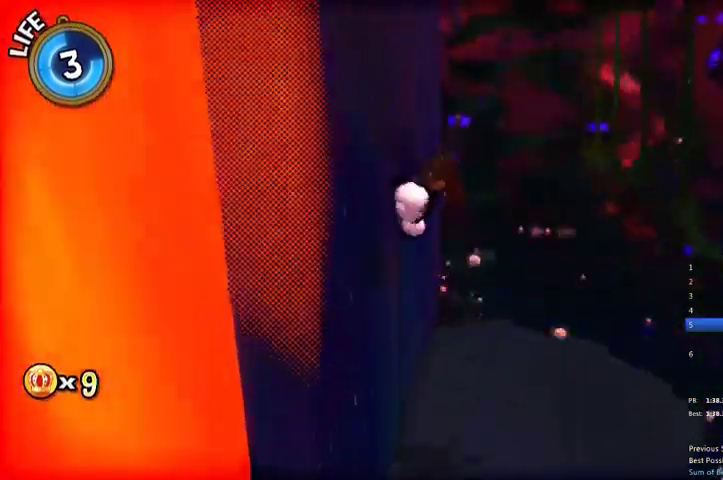
{"buttons": ["A"], "left_stick": "right", "right_stick": "center", "events": [[433, "A", "down"], [467, "left_stick", "right"]]}
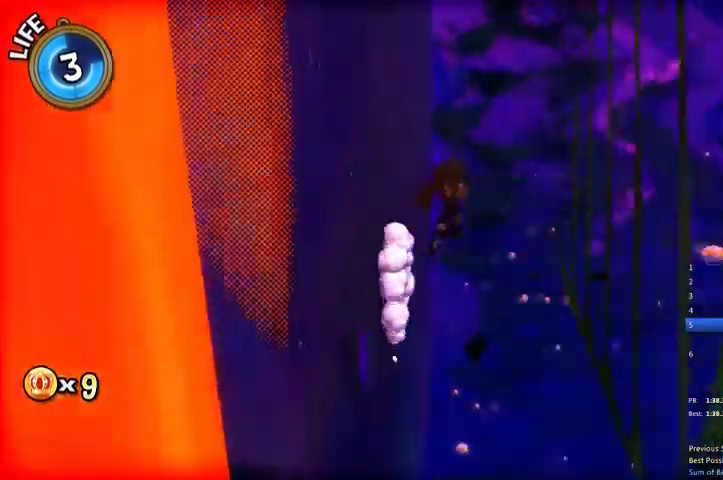
{"buttons": ["L2"], "left_stick": "right", "right_stick": "center", "events": [[33, "L2", "down"], [100, "A", "up"]]}
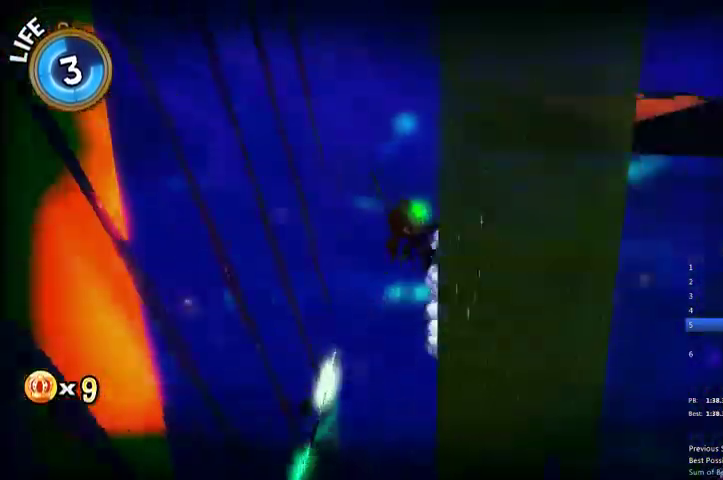
{"buttons": ["A", "L2"], "left_stick": "left", "right_stick": "center", "events": [[300, "L2", "up"], [333, "A", "down"], [367, "left_stick", "left"], [467, "L2", "down"]]}
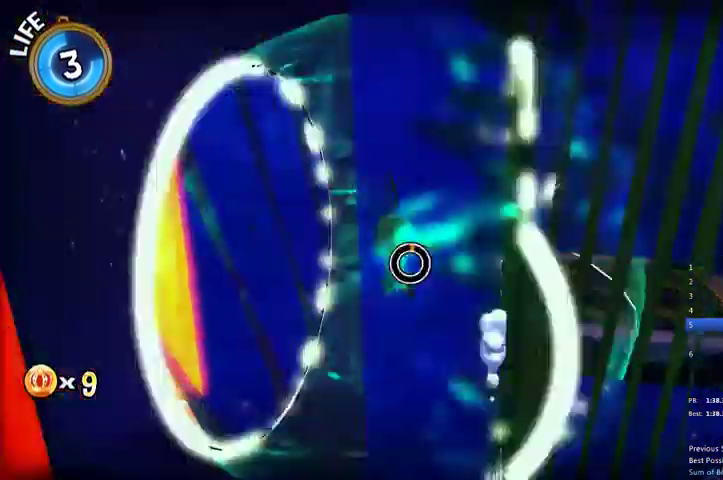
{"buttons": [], "left_stick": "right", "right_stick": "center", "events": [[133, "L2", "up"], [500, "A", "up"], [500, "left_stick", "right"]]}
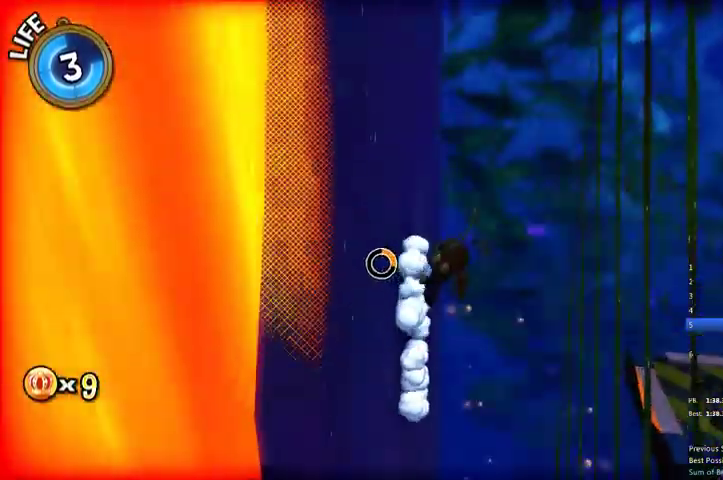
{"buttons": [], "left_stick": "center", "right_stick": "center", "events": [[33, "A", "down"], [233, "A", "up"], [400, "left_stick", "center"]]}
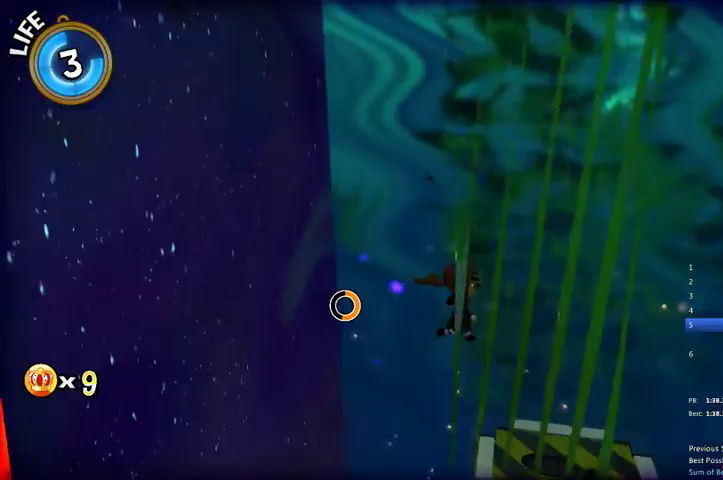
{"buttons": ["A"], "left_stick": "left", "right_stick": "center", "events": [[200, "left_stick", "left"], [433, "A", "down"]]}
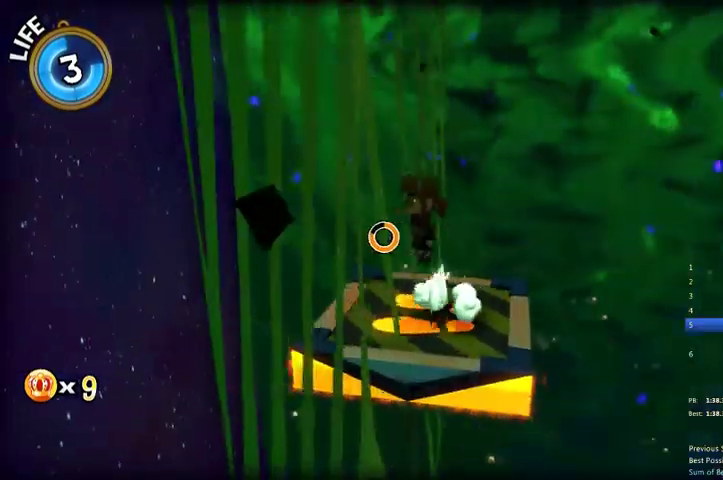
{"buttons": ["A"], "left_stick": "left", "right_stick": "center", "events": [[267, "A", "up"], [433, "A", "down"]]}
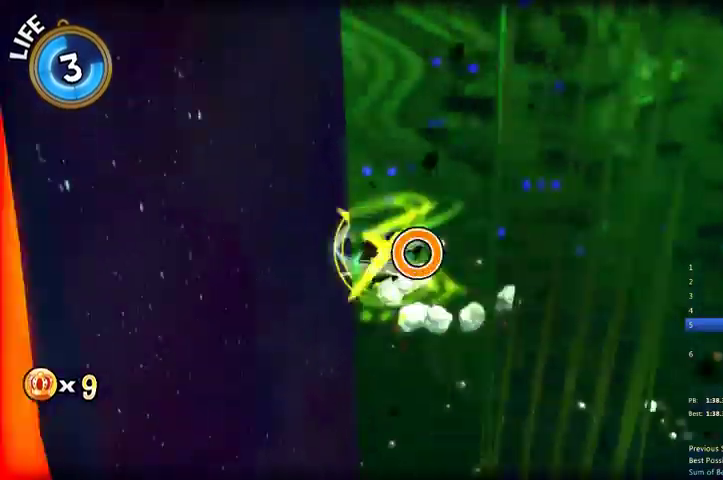
{"buttons": [], "left_stick": "left", "right_stick": "center", "events": [[267, "A", "up"]]}
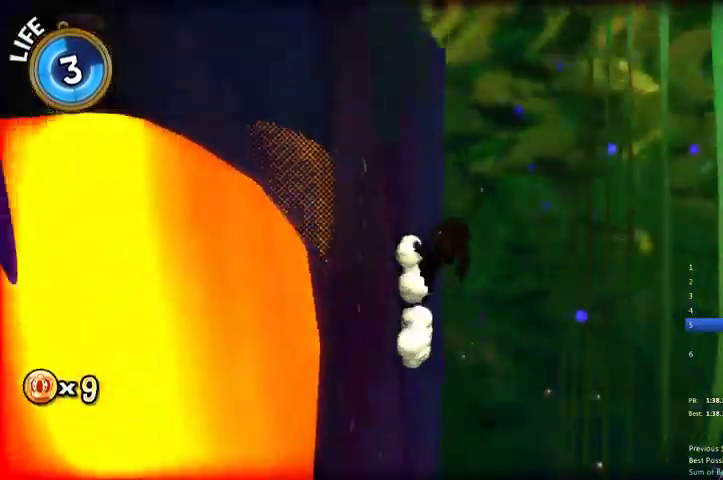
{"buttons": ["L2"], "left_stick": "right", "right_stick": "center", "events": [[167, "A", "down"], [167, "left_stick", "right"], [267, "L2", "down"], [333, "A", "up"]]}
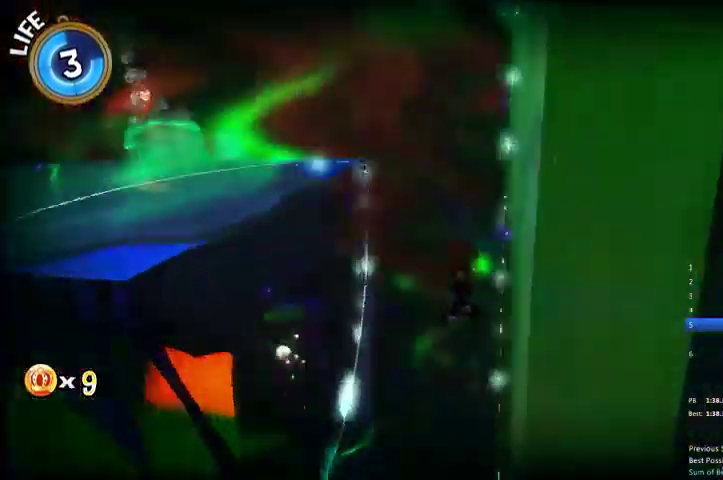
{"buttons": ["A"], "left_stick": "up-left", "right_stick": "center", "events": [[333, "left_stick", "up-left"], [367, "L2", "up"], [400, "A", "down"]]}
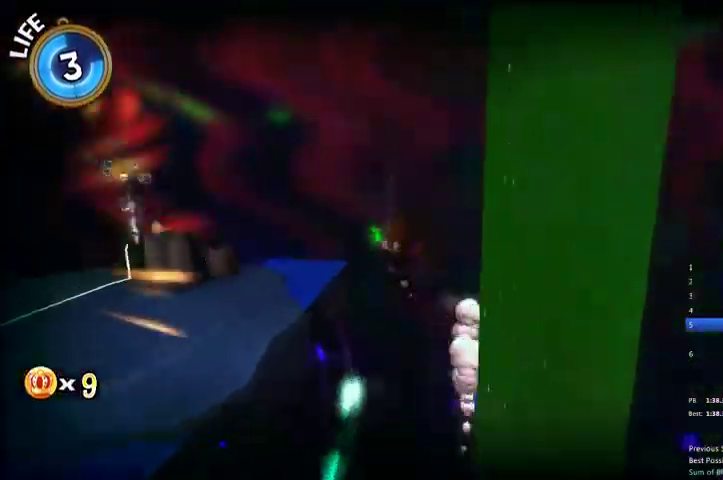
{"buttons": [], "left_stick": "up-left", "right_stick": "left", "events": [[33, "A", "up"], [167, "right_stick", "left"]]}
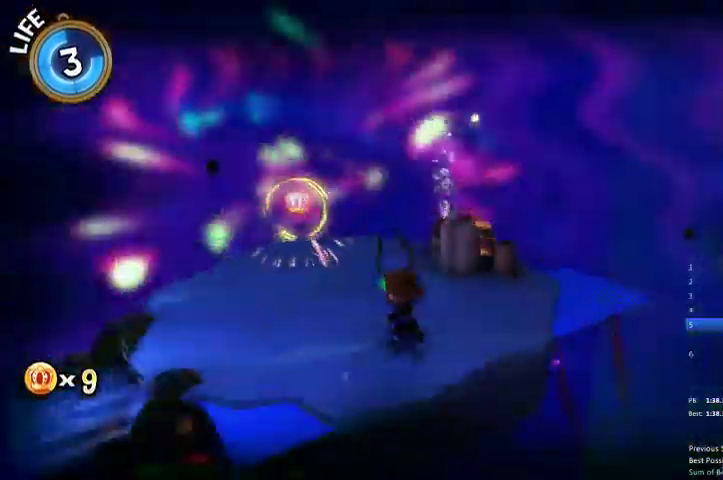
{"buttons": ["DPAD_LEFT"], "left_stick": "up-right", "right_stick": "center", "events": [[67, "L2", "down"], [100, "right_stick", "center"], [200, "L2", "up"], [367, "DPAD_LEFT", "down"], [367, "left_stick", "up-right"], [467, "DPAD_LEFT", "up"], [500, "DPAD_LEFT", "down"]]}
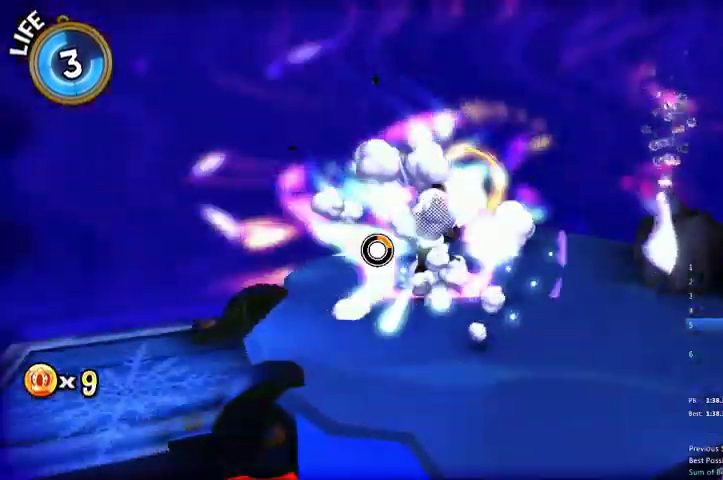
{"buttons": [], "left_stick": "down-left", "right_stick": "center", "events": [[133, "DPAD_LEFT", "up"], [233, "left_stick", "down-right"], [333, "left_stick", "down"], [433, "left_stick", "down-left"]]}
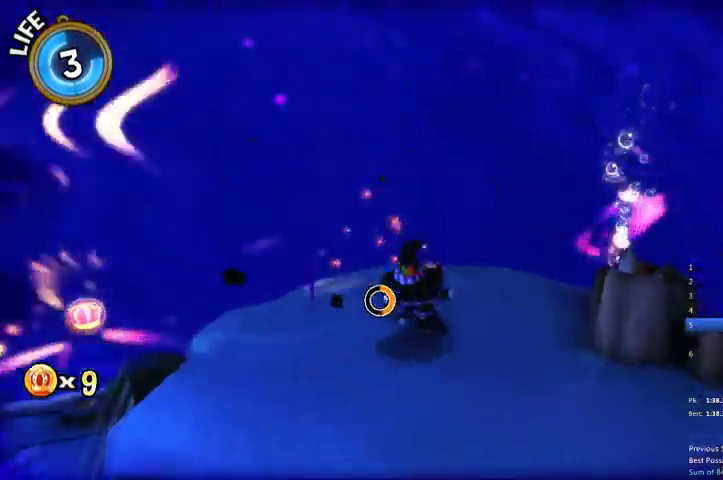
{"buttons": [], "left_stick": "down-left", "right_stick": "center", "events": []}
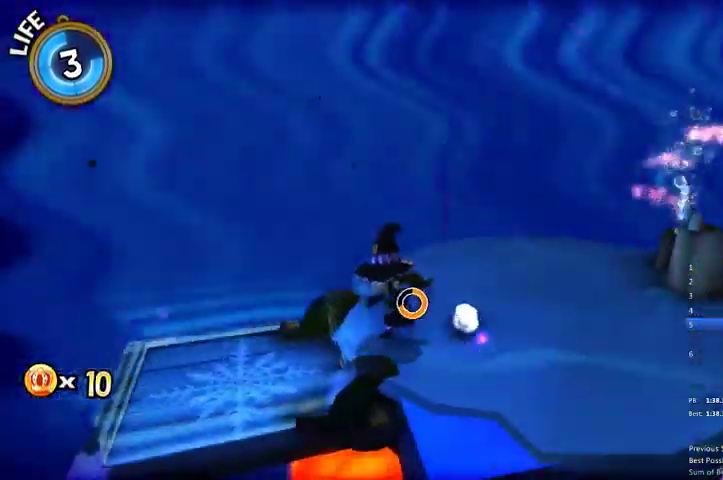
{"buttons": [], "left_stick": "center", "right_stick": "center", "events": [[100, "left_stick", "center"], [267, "DPAD_RIGHT", "down"], [300, "DPAD_RIGHT", "up"], [367, "DPAD_RIGHT", "down"], [433, "DPAD_RIGHT", "up"]]}
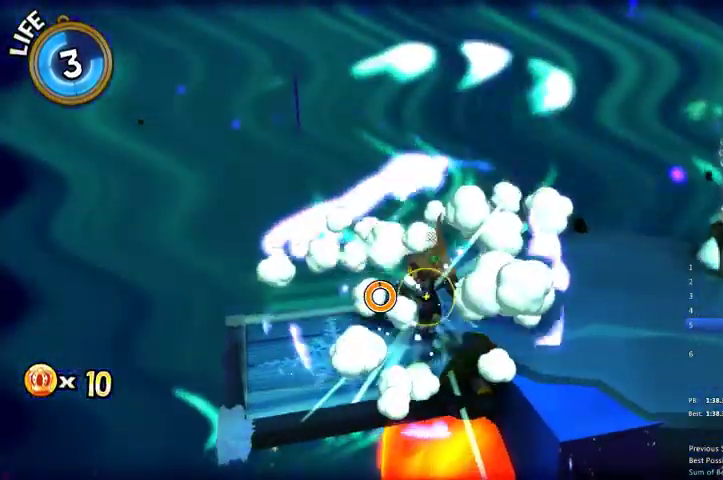
{"buttons": ["L2"], "left_stick": "center", "right_stick": "left", "events": [[33, "DPAD_RIGHT", "down"], [100, "DPAD_RIGHT", "up"], [133, "DPAD_RIGHT", "down"], [133, "left_stick", "down-left"], [233, "DPAD_RIGHT", "up"], [300, "left_stick", "center"], [433, "right_stick", "left"], [500, "L2", "down"]]}
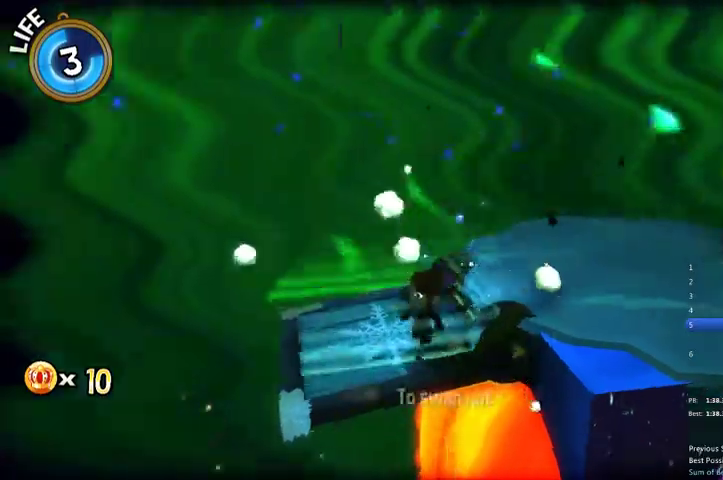
{"buttons": [], "left_stick": "center", "right_stick": "center", "events": [[433, "L2", "up"], [433, "right_stick", "center"]]}
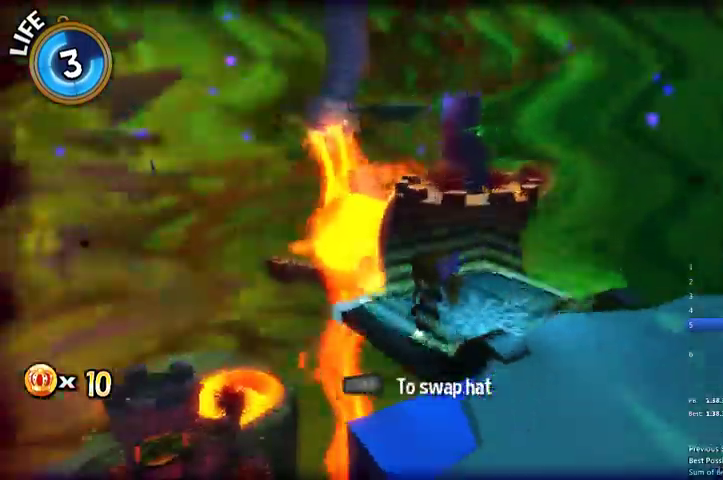
{"buttons": ["L2"], "left_stick": "up-right", "right_stick": "center", "events": [[200, "DPAD_RIGHT", "down"], [233, "L2", "down"], [267, "DPAD_RIGHT", "up"], [400, "left_stick", "up-right"]]}
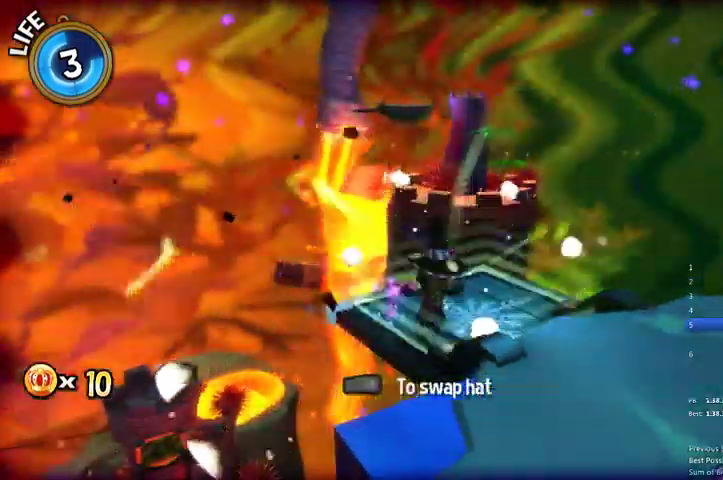
{"buttons": ["L2"], "left_stick": "center", "right_stick": "center", "events": [[33, "L2", "up"], [67, "left_stick", "center"], [167, "DPAD_RIGHT", "down"], [167, "DPAD_UP", "down"], [200, "DPAD_UP", "up"], [200, "L2", "down"], [233, "DPAD_RIGHT", "up"]]}
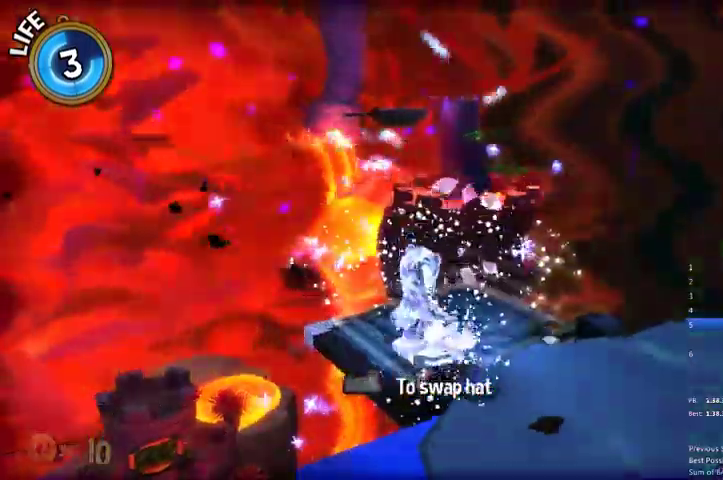
{"buttons": ["L2"], "left_stick": "center", "right_stick": "center", "events": []}
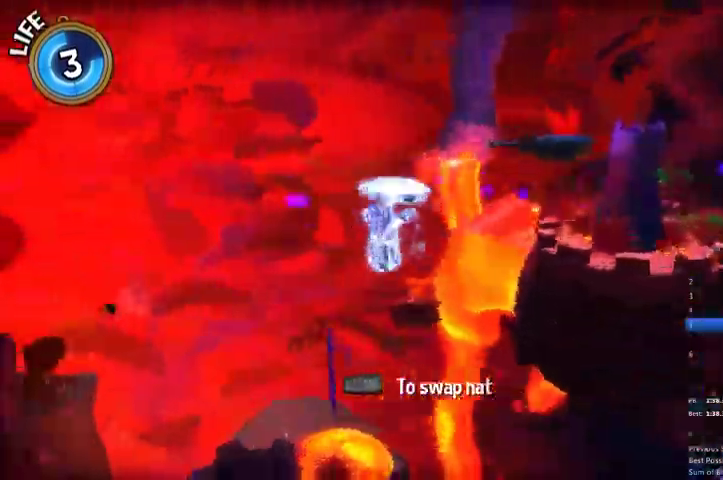
{"buttons": [], "left_stick": "center", "right_stick": "center", "events": [[233, "L2", "up"]]}
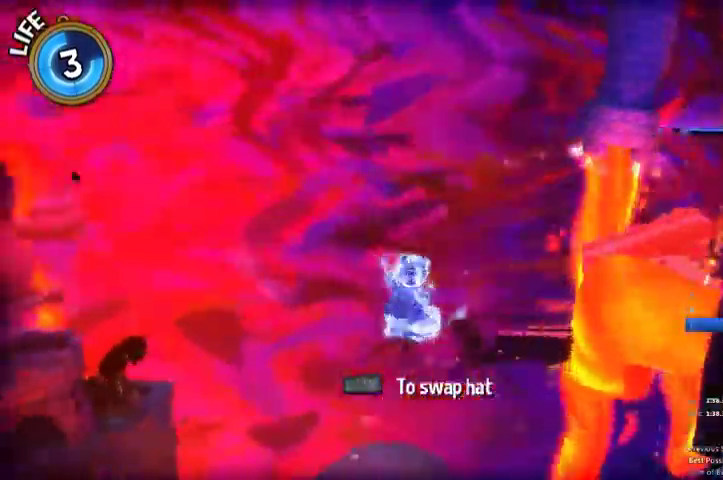
{"buttons": [], "left_stick": "center", "right_stick": "left"}
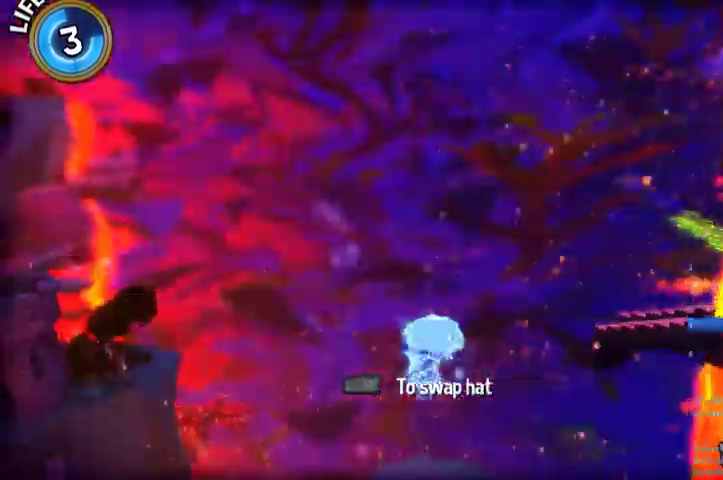
{"buttons": [], "left_stick": "center", "right_stick": "left", "events": []}
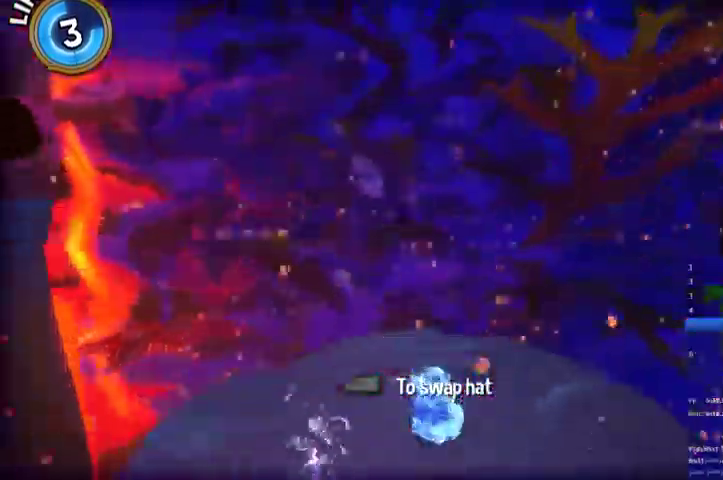
{"buttons": [], "left_stick": "center", "right_stick": "left", "events": [[67, "DPAD_LEFT", "down"], [167, "DPAD_LEFT", "up"], [267, "DPAD_LEFT", "down"], [333, "DPAD_LEFT", "up"]]}
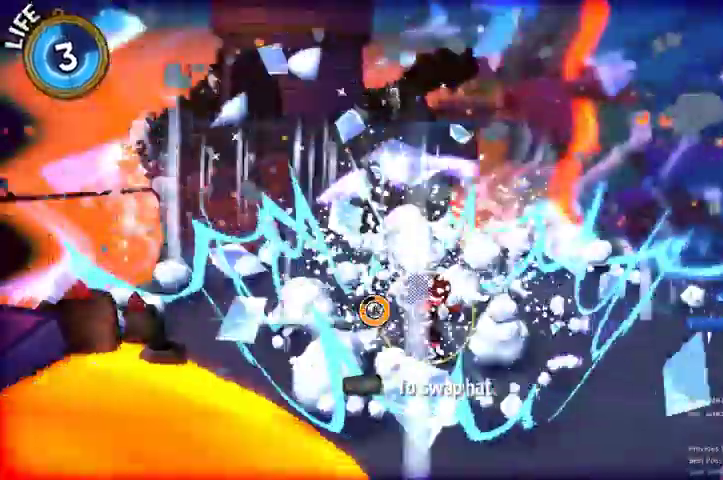
{"buttons": [], "left_stick": "up-right", "right_stick": "center", "events": [[267, "left_stick", "up-right"], [433, "right_stick", "center"]]}
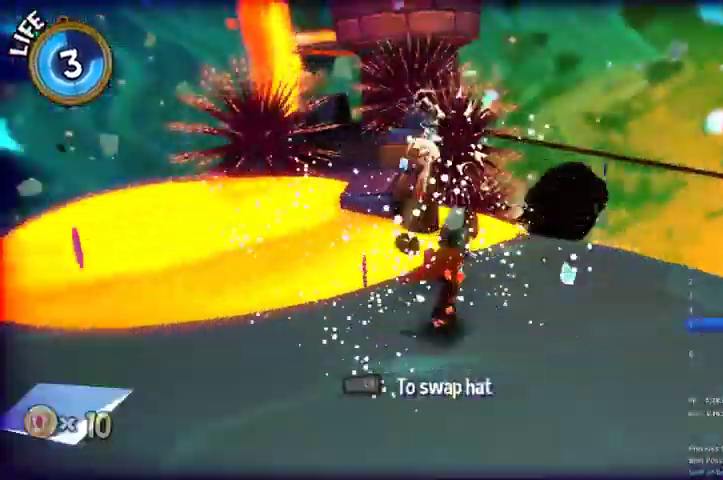
{"buttons": [], "left_stick": "up-right", "right_stick": "center", "events": [[267, "L2", "down"], [467, "L2", "up"]]}